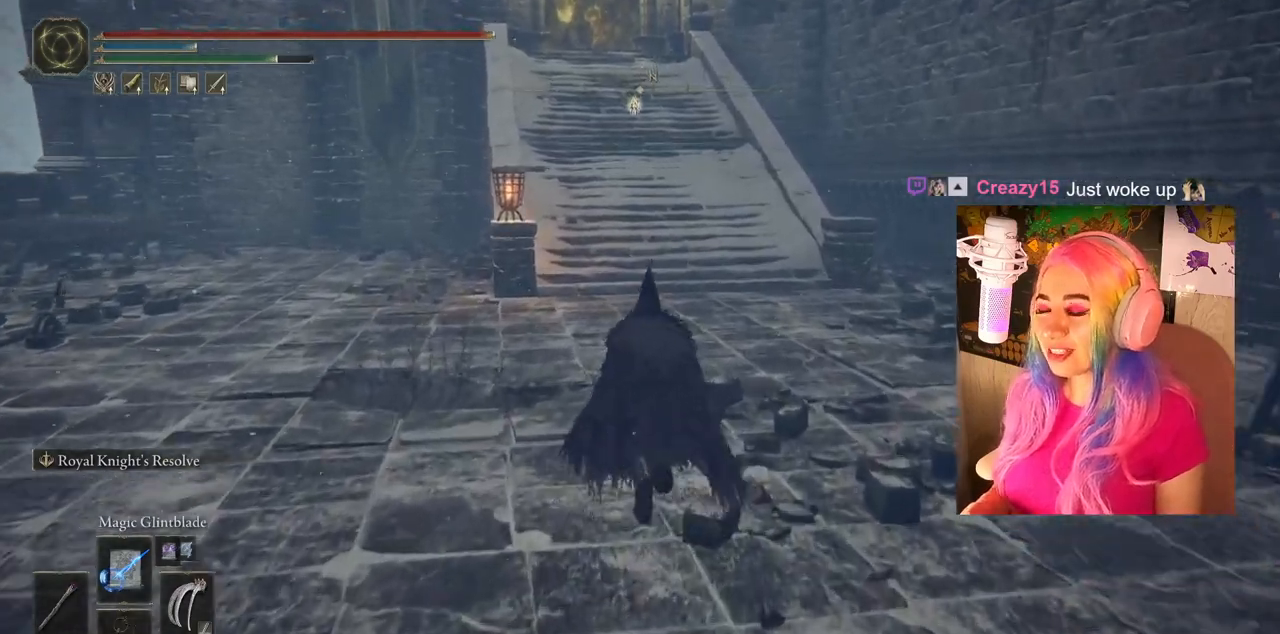
Gameplay with a controller (PlayStation layout); each line is a JSON object with the inputs held at the frame after it. "events" lists button and stick changes between this image and that frame as [ms after this image, input, new state], when the widget could be followed in between.
{"buttons": ["CIRCLE"], "left_stick": "up", "right_stick": "center", "events": []}
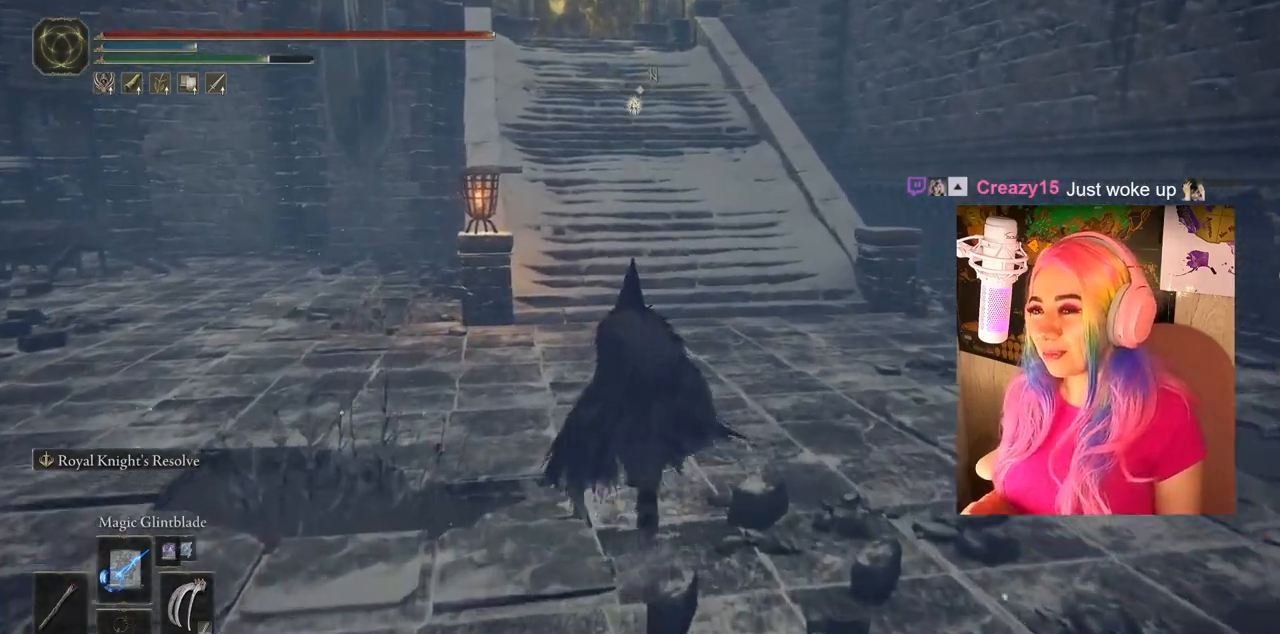
{"buttons": ["CIRCLE"], "left_stick": "up", "right_stick": "center", "events": []}
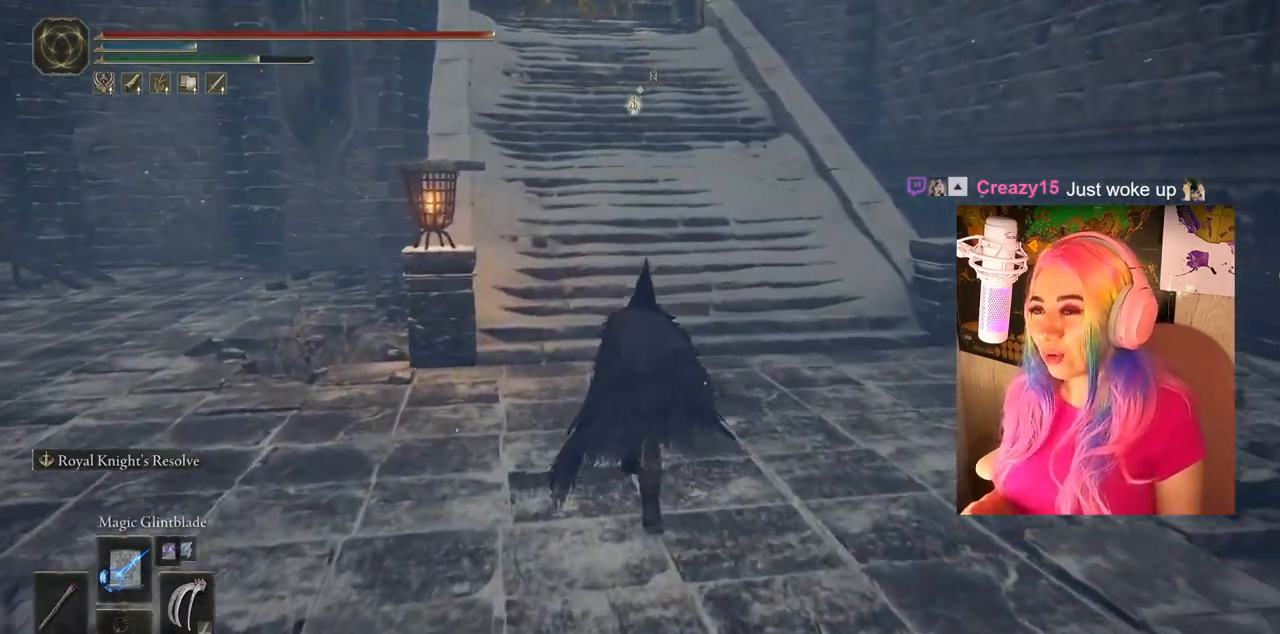
{"buttons": ["CIRCLE"], "left_stick": "up", "right_stick": "center", "events": []}
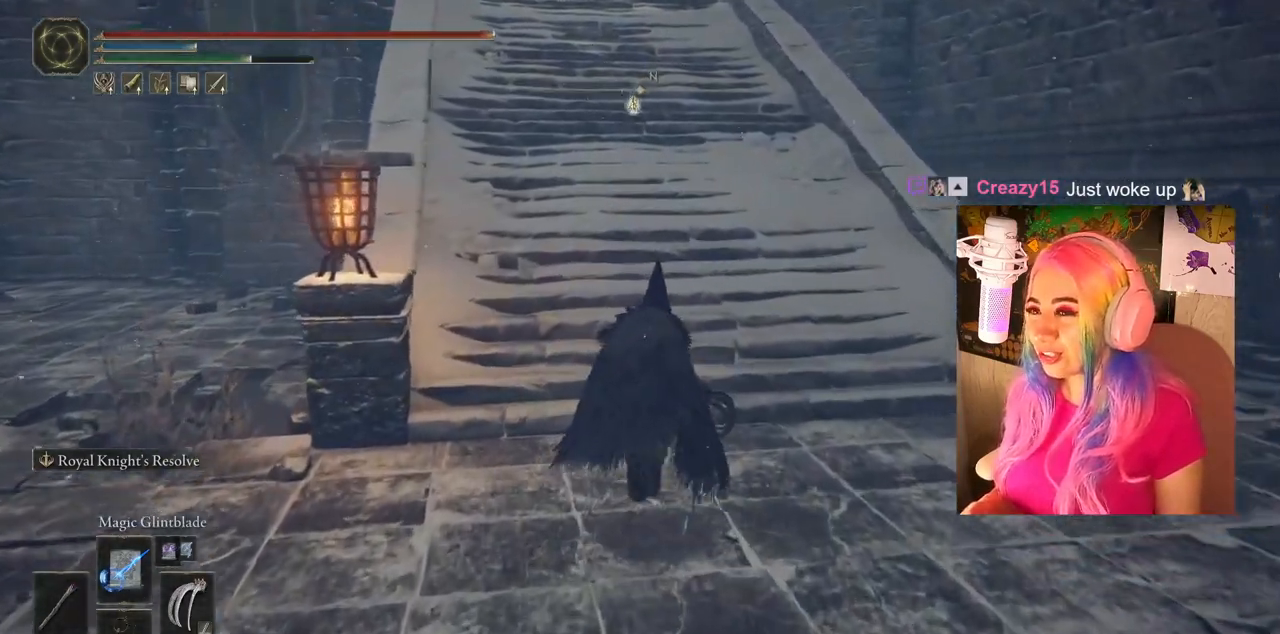
{"buttons": ["CIRCLE"], "left_stick": "up", "right_stick": "center", "events": []}
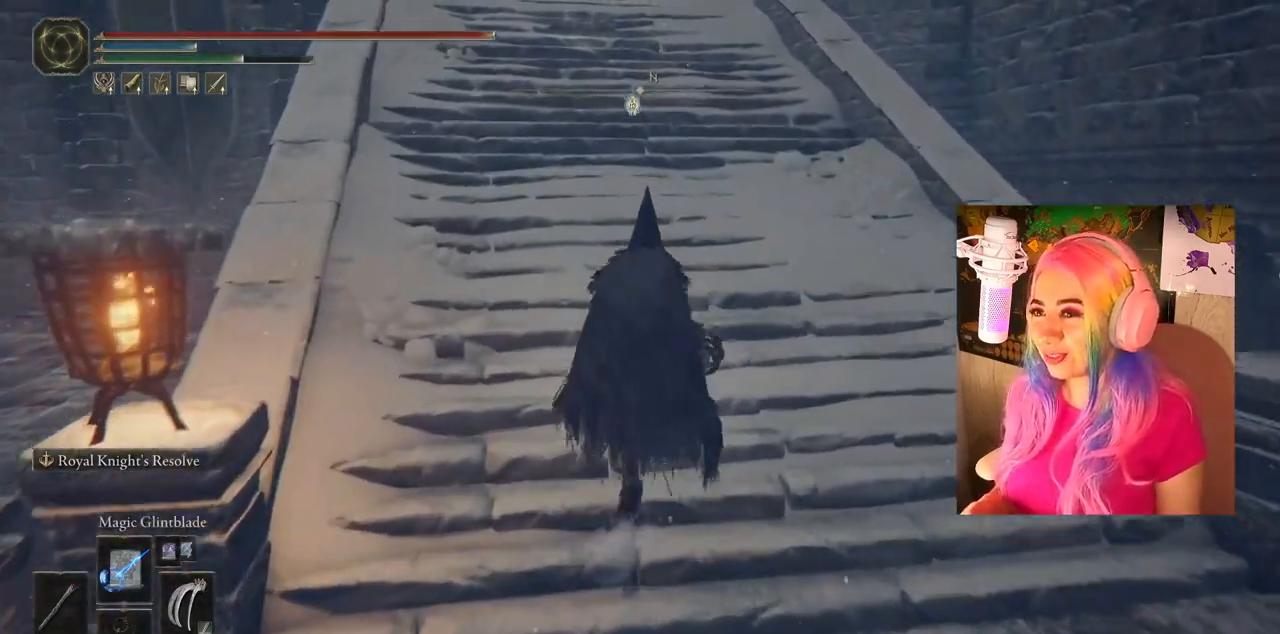
{"buttons": ["CIRCLE"], "left_stick": "up", "right_stick": "center", "events": []}
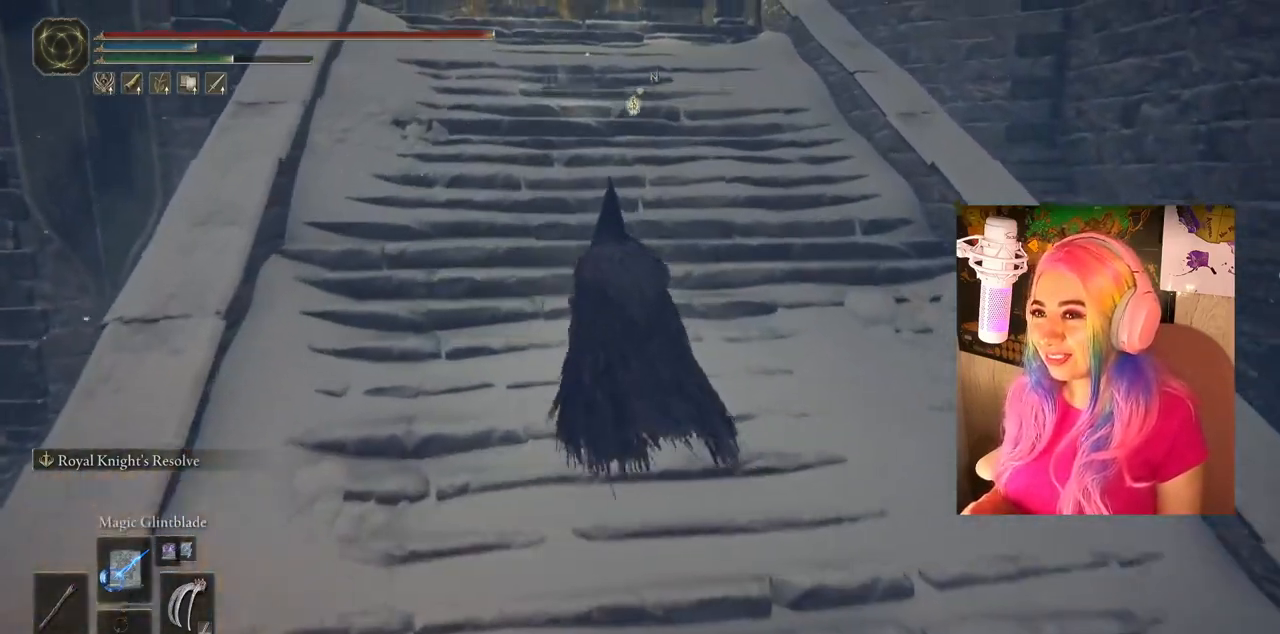
{"buttons": ["CIRCLE"], "left_stick": "up", "right_stick": "center", "events": []}
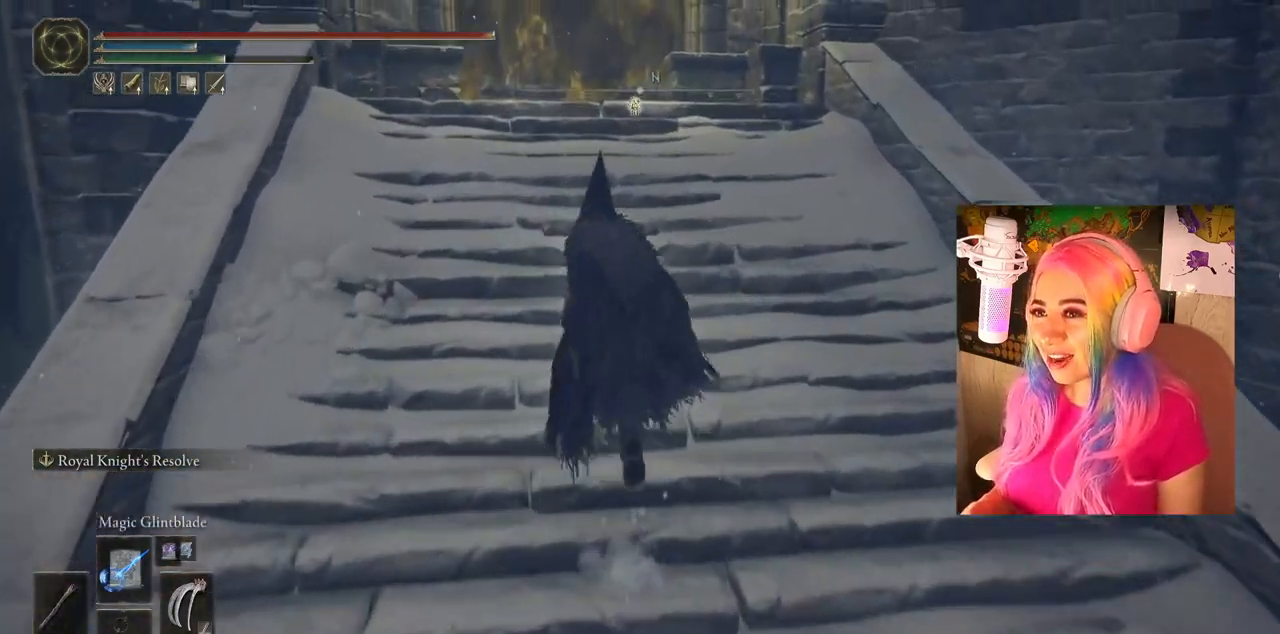
{"buttons": [], "left_stick": "up", "right_stick": "down", "events": [[300, "CIRCLE", "up"], [483, "right_stick", "down"]]}
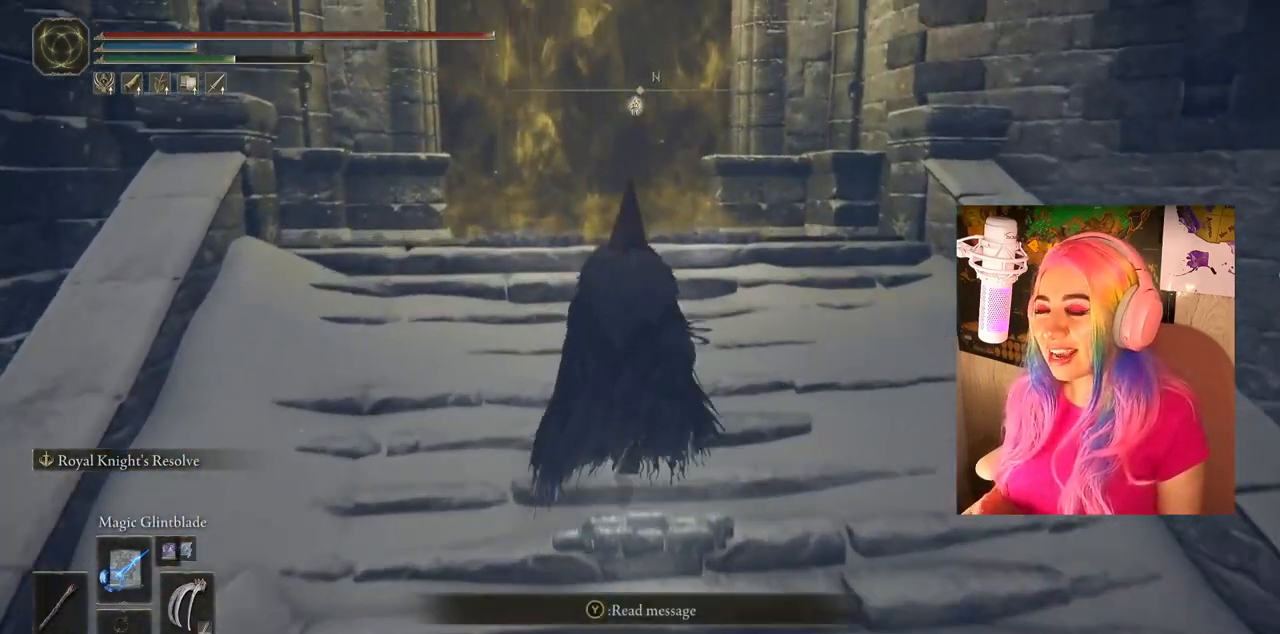
{"buttons": [], "left_stick": "up", "right_stick": "center", "events": [[167, "right_stick", "center"]]}
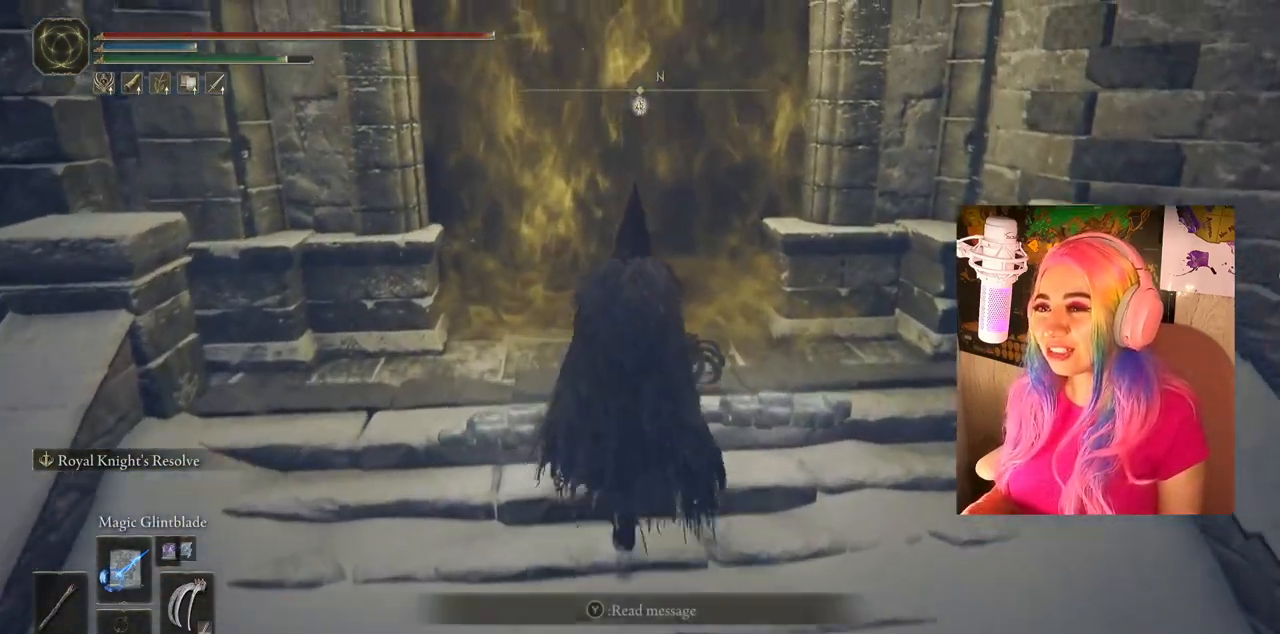
{"buttons": [], "left_stick": "up", "right_stick": "center", "events": []}
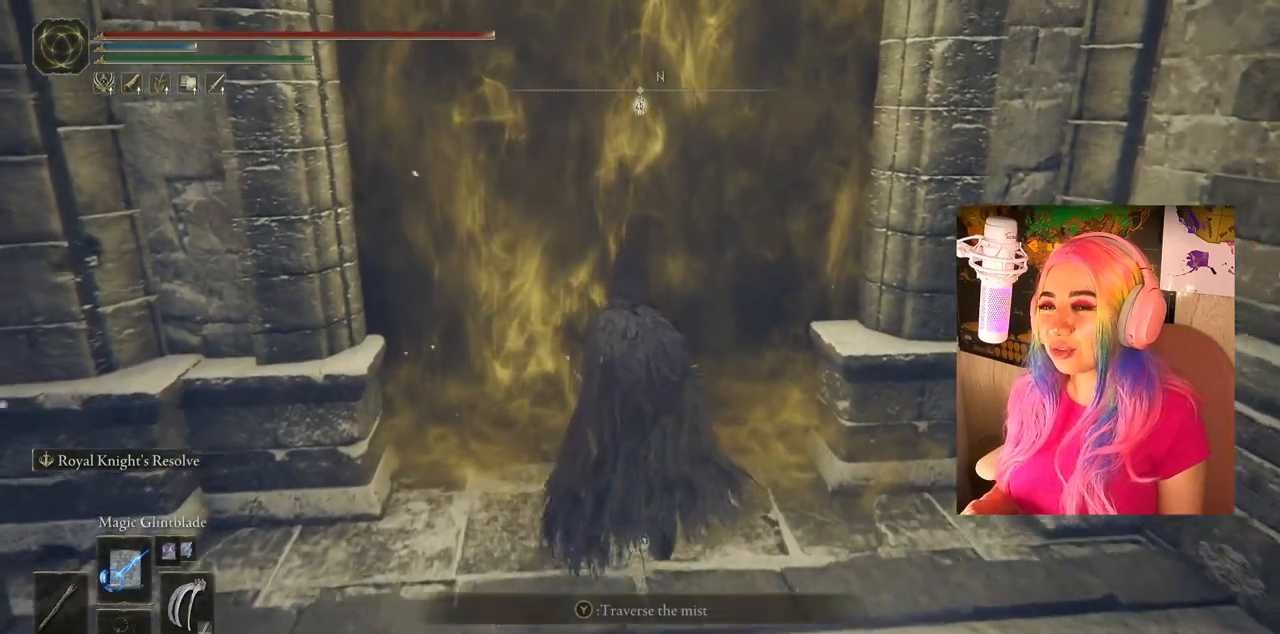
{"buttons": [], "left_stick": "center", "right_stick": "center", "events": [[100, "TRIANGLE", "down"], [100, "left_stick", "down"], [150, "left_stick", "center"], [250, "TRIANGLE", "up"]]}
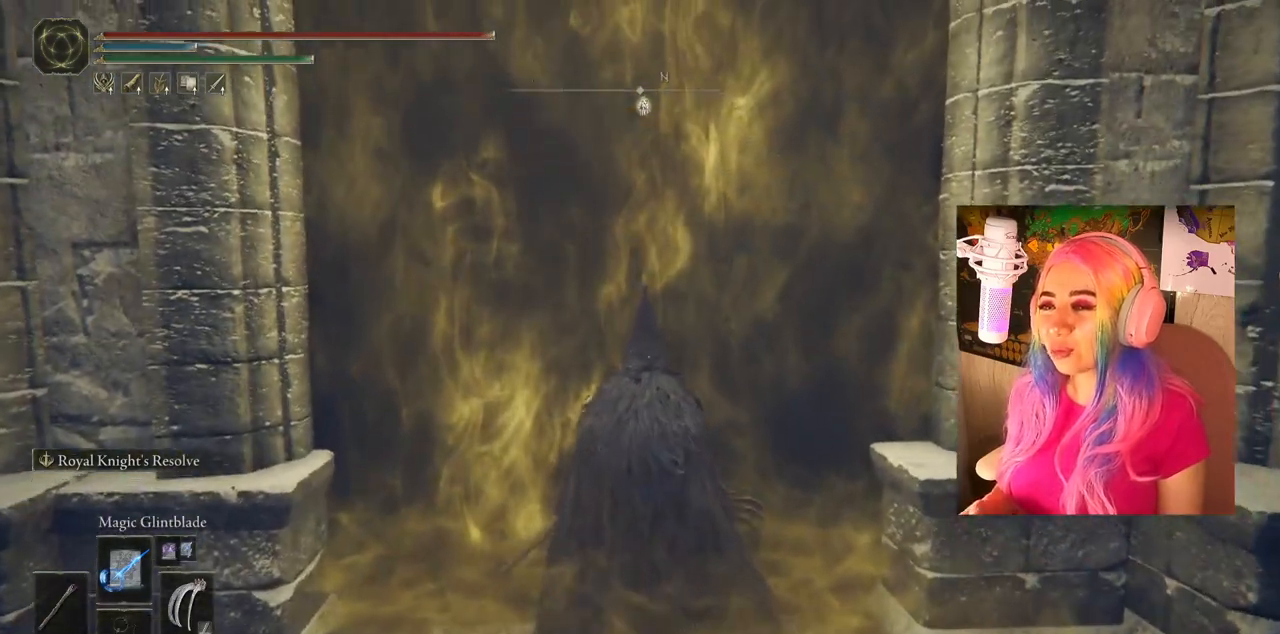
{"buttons": [], "left_stick": "center", "right_stick": "center", "events": []}
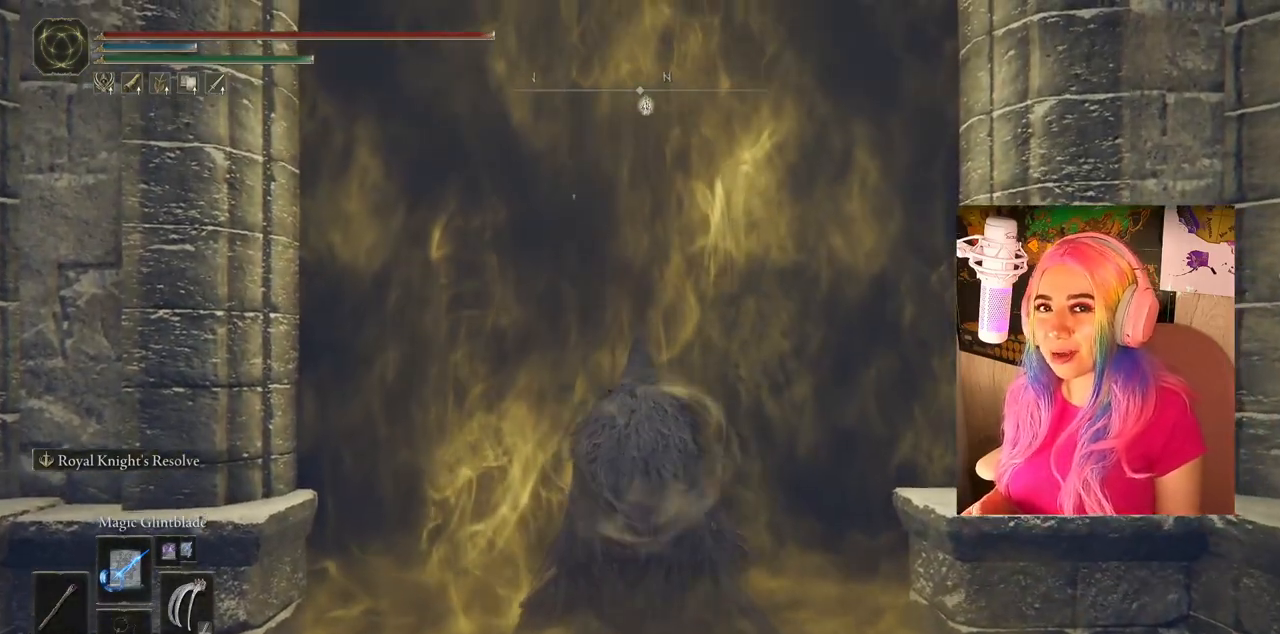
{"buttons": [], "left_stick": "center", "right_stick": "center", "events": []}
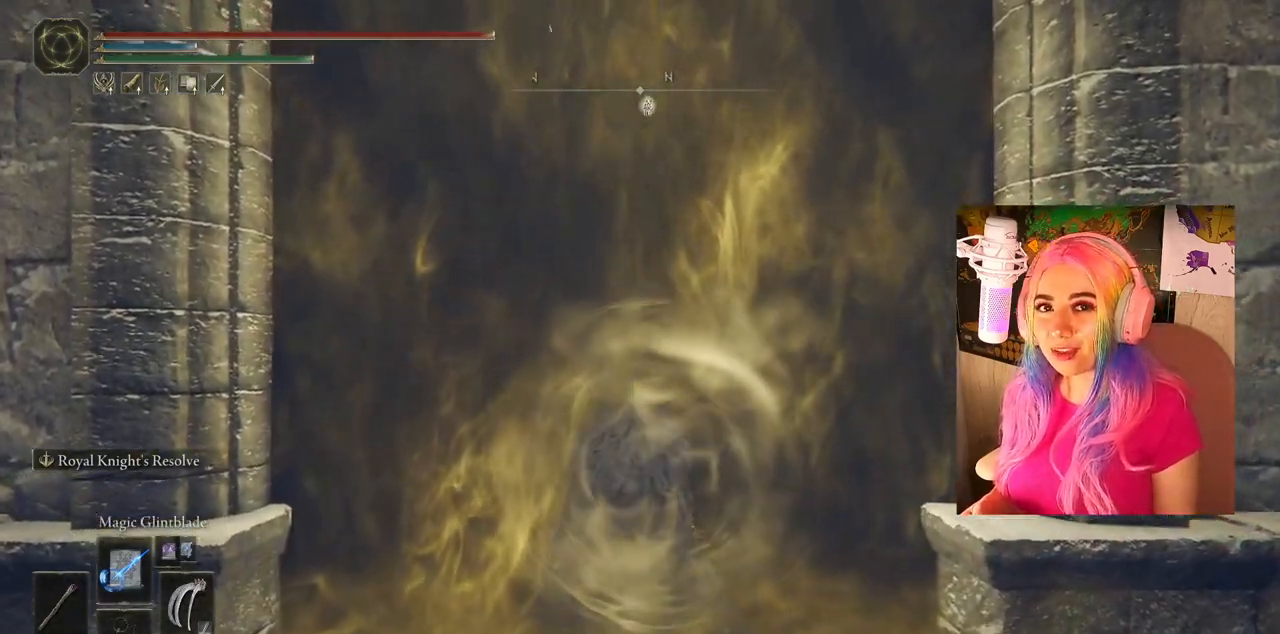
{"buttons": [], "left_stick": "up", "right_stick": "down", "events": [[333, "left_stick", "up"], [333, "right_stick", "down"]]}
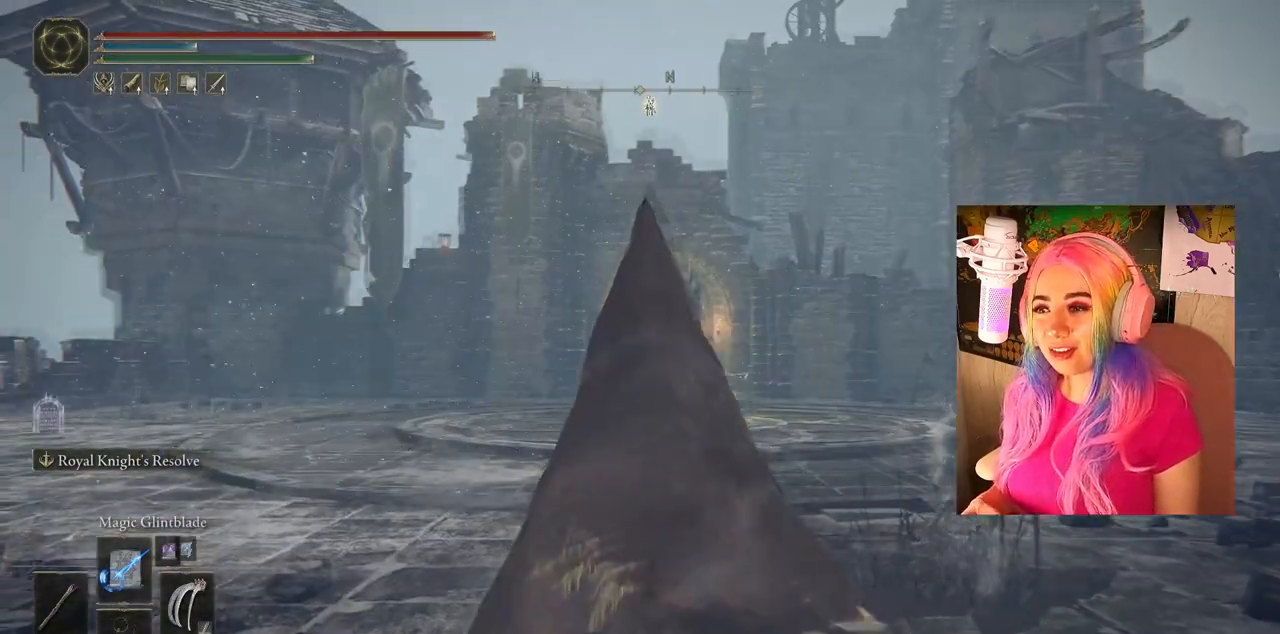
{"buttons": [], "left_stick": "up", "right_stick": "center", "events": [[33, "right_stick", "center"], [300, "R3", "down"], [467, "R3", "up"]]}
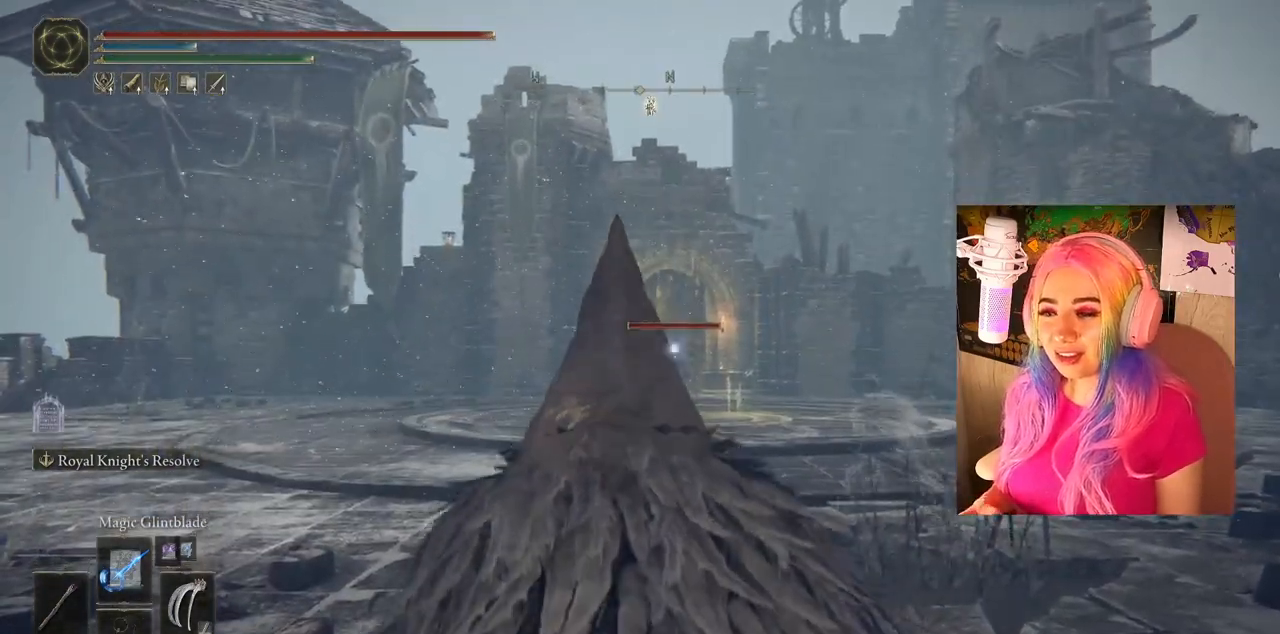
{"buttons": ["CIRCLE"], "left_stick": "up", "right_stick": "center", "events": [[233, "CIRCLE", "down"]]}
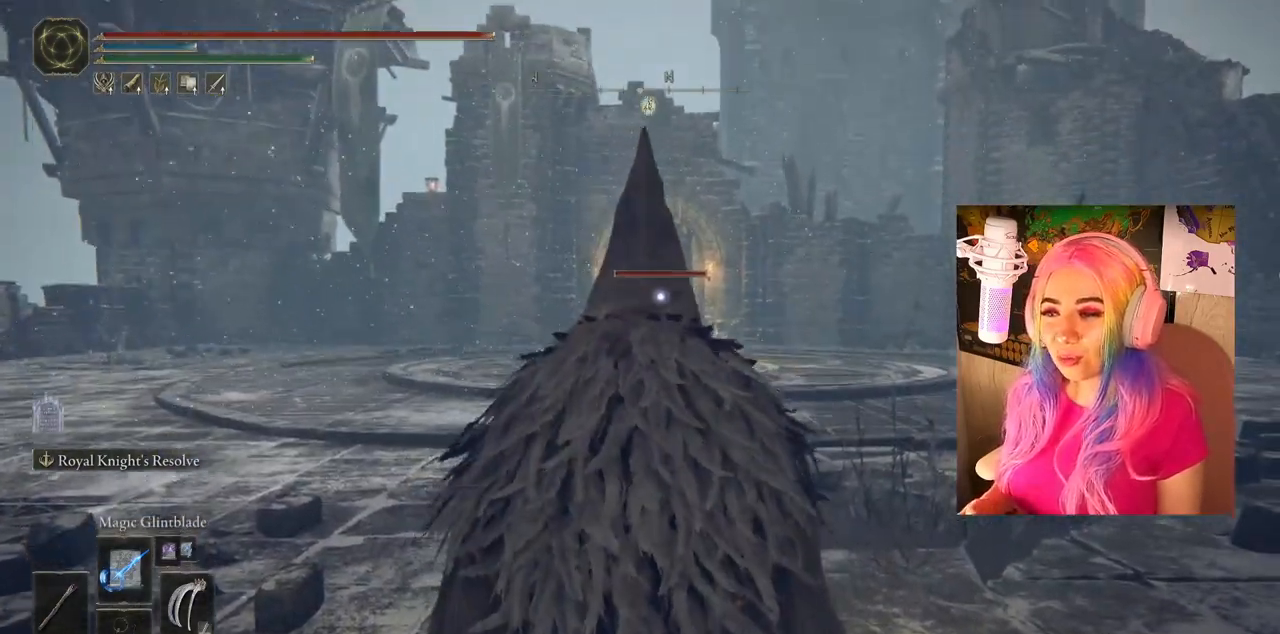
{"buttons": [], "left_stick": "up", "right_stick": "center", "events": [[117, "CIRCLE", "up"], [300, "R3", "down"], [433, "R3", "up"], [433, "right_stick", "up-right"], [500, "right_stick", "center"]]}
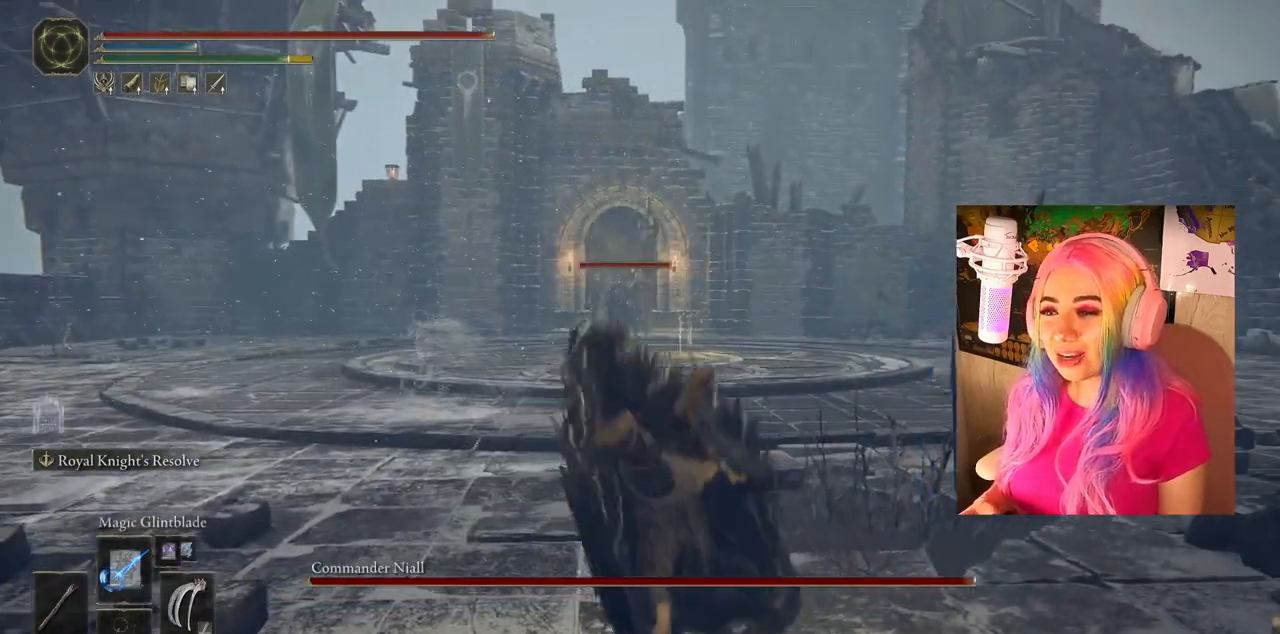
{"buttons": ["CIRCLE"], "left_stick": "up", "right_stick": "center", "events": [[117, "CIRCLE", "down"]]}
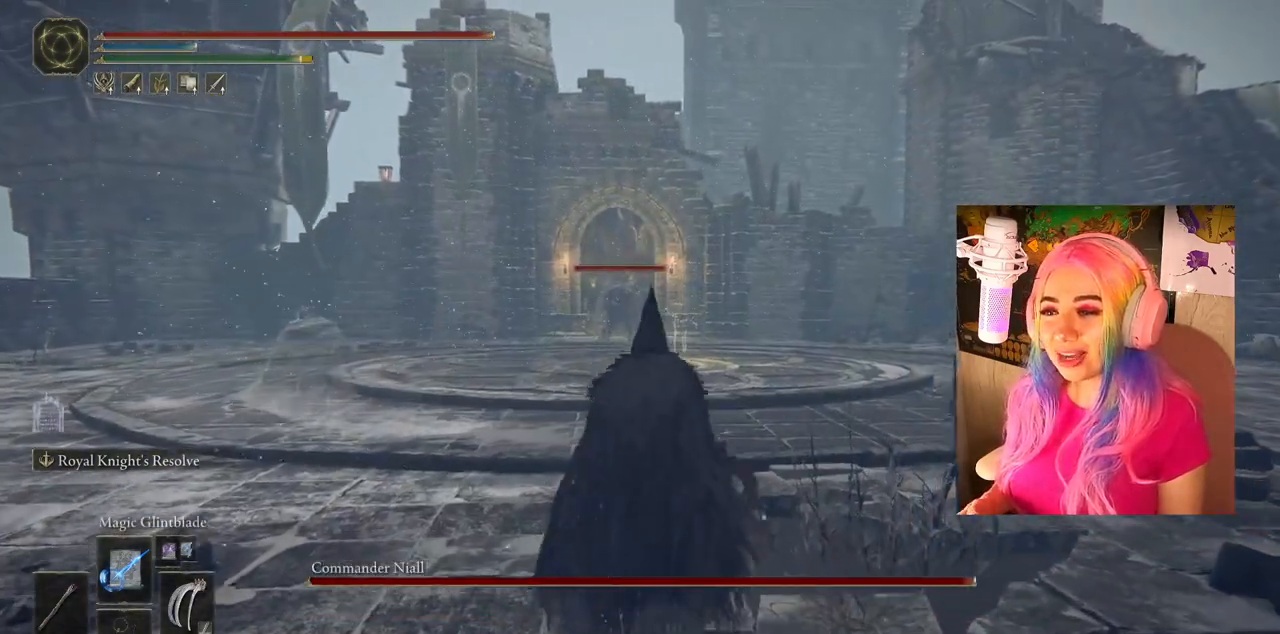
{"buttons": ["CIRCLE"], "left_stick": "up", "right_stick": "center", "events": []}
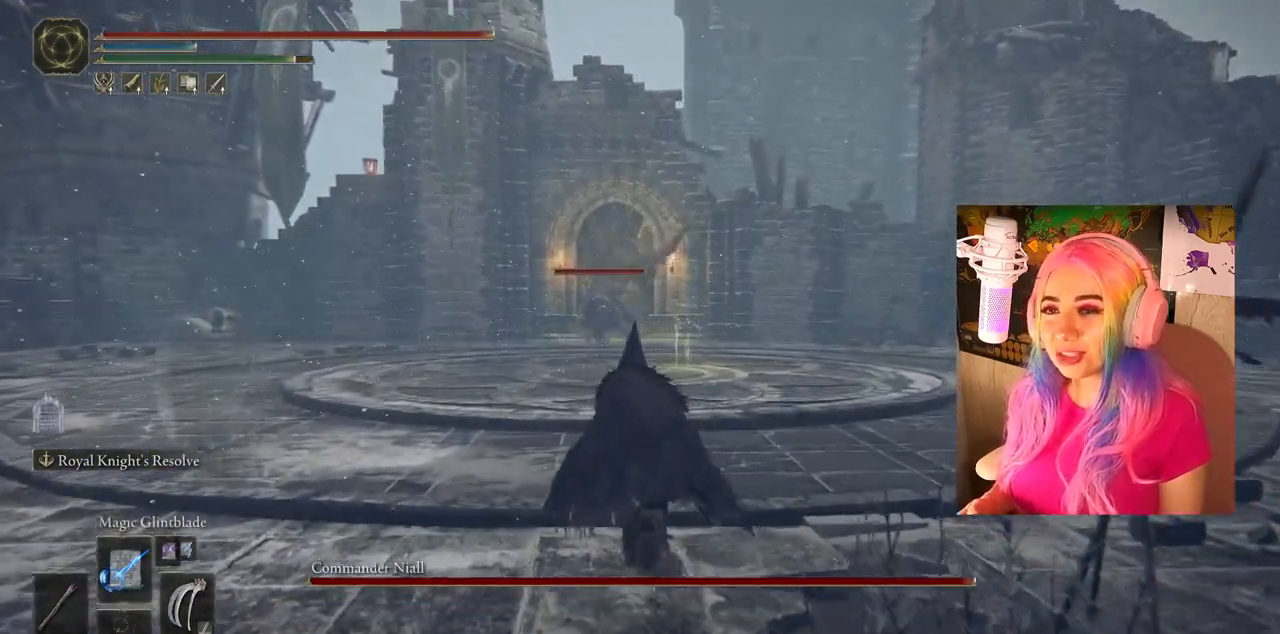
{"buttons": ["CIRCLE"], "left_stick": "up", "right_stick": "center", "events": []}
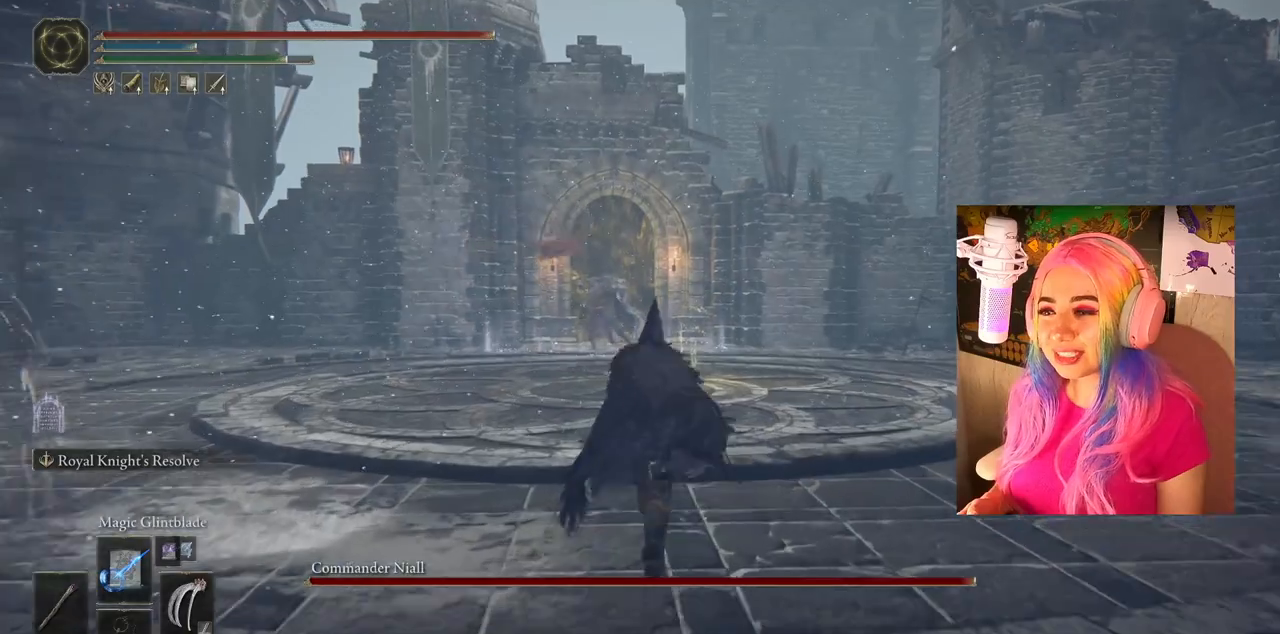
{"buttons": ["CIRCLE"], "left_stick": "up", "right_stick": "center", "events": []}
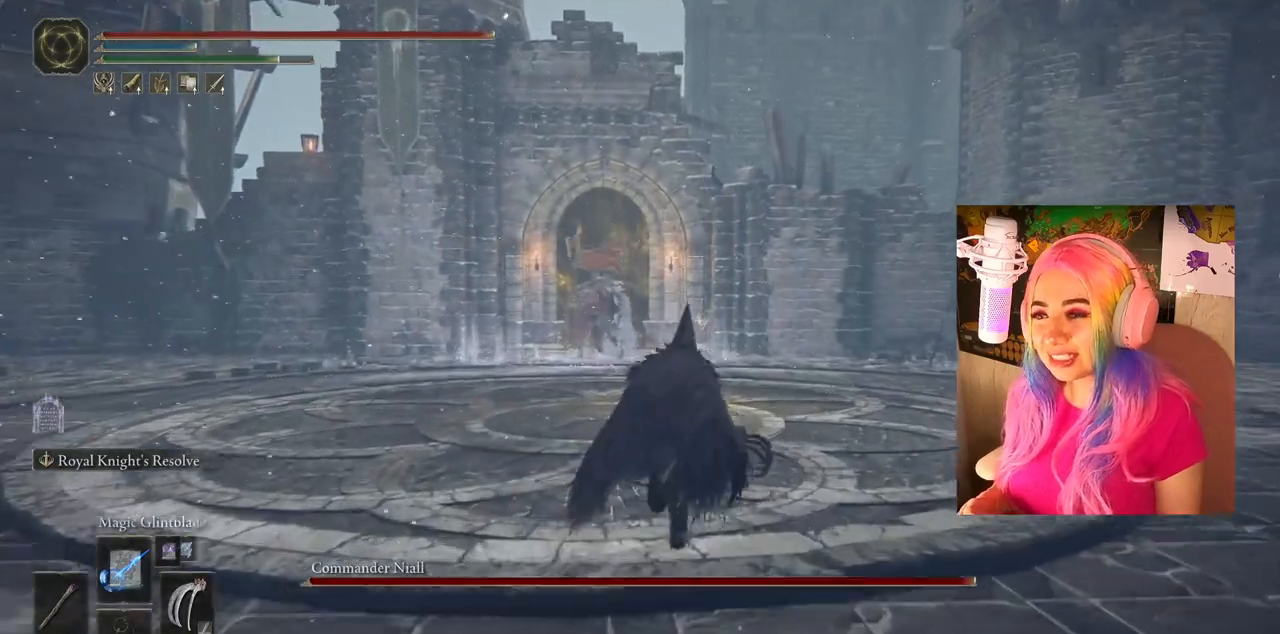
{"buttons": ["CIRCLE"], "left_stick": "up", "right_stick": "center", "events": []}
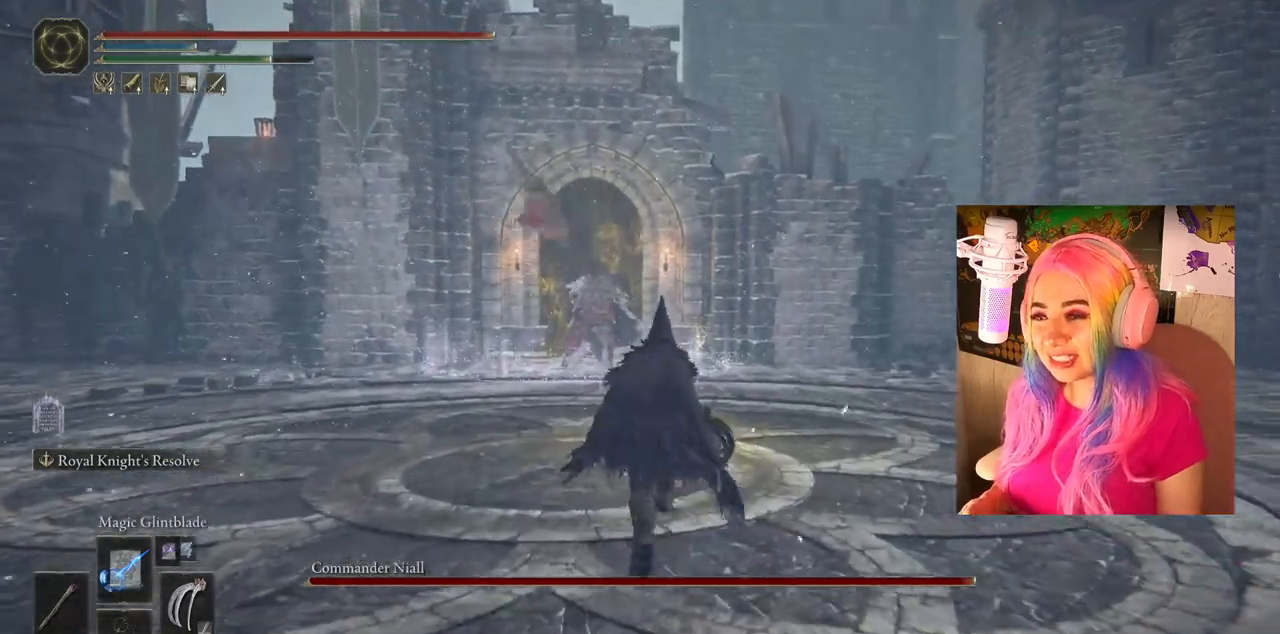
{"buttons": ["TRIANGLE"], "left_stick": "up", "right_stick": "center", "events": [[383, "CIRCLE", "up"], [467, "TRIANGLE", "down"]]}
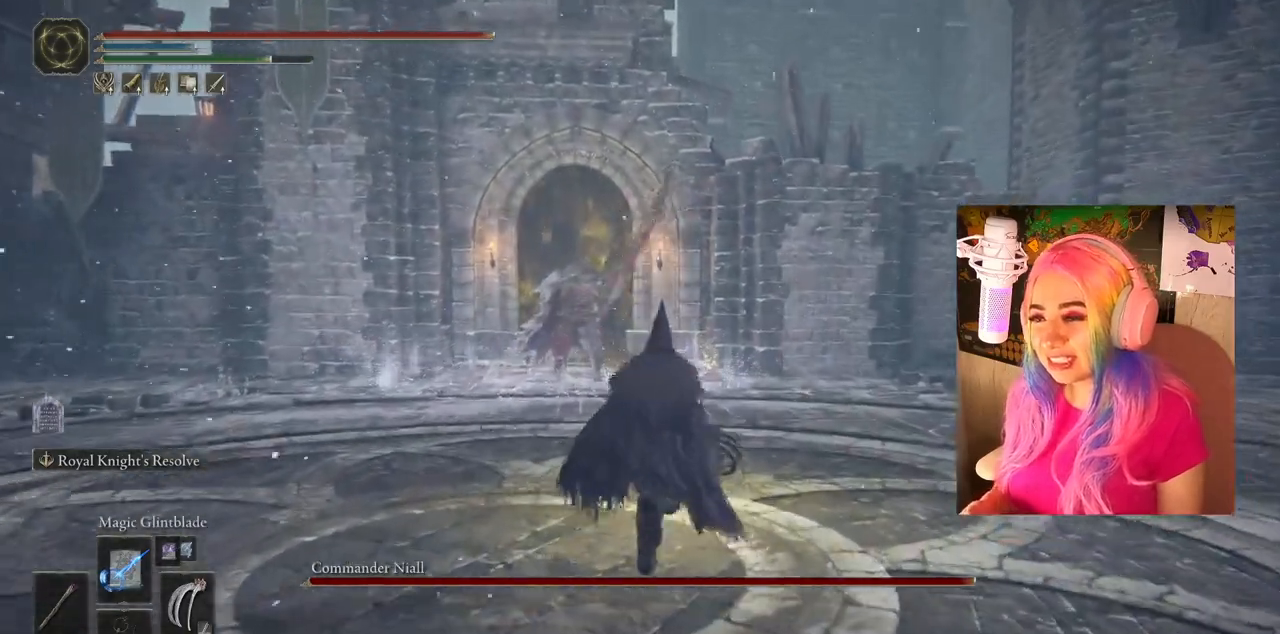
{"buttons": [], "left_stick": "up", "right_stick": "center", "events": [[83, "TRIANGLE", "up"], [133, "TRIANGLE", "down"], [250, "TRIANGLE", "up"]]}
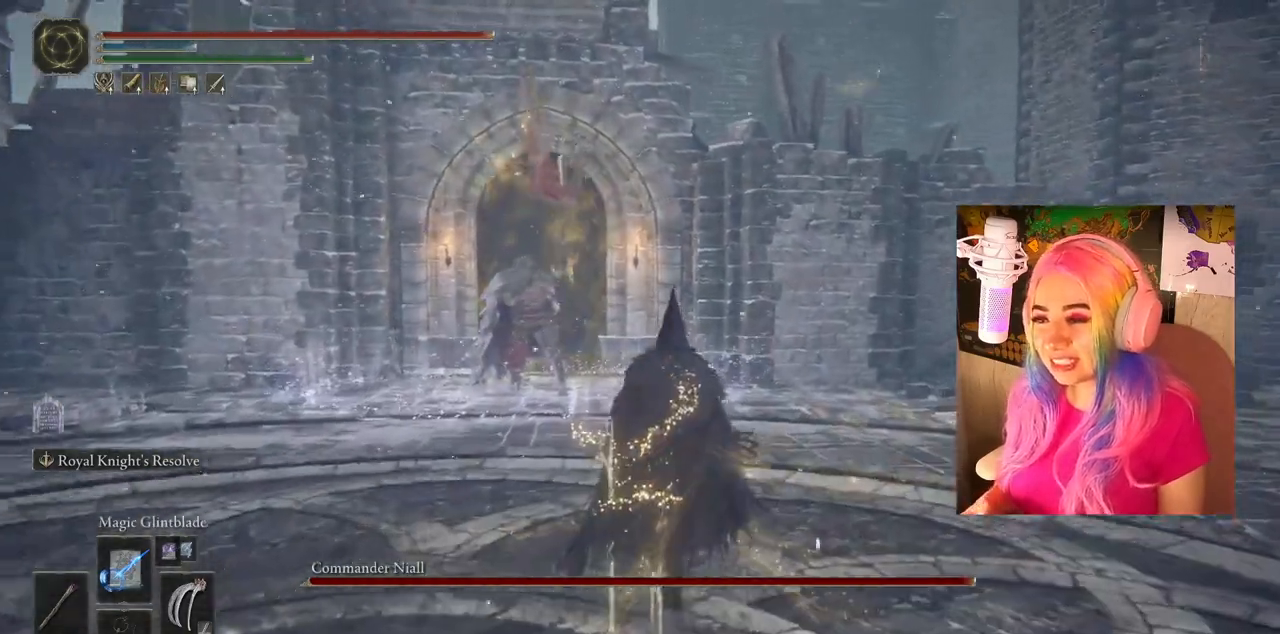
{"buttons": [], "left_stick": "up", "right_stick": "center", "events": [[217, "right_stick", "down-right"], [333, "right_stick", "center"]]}
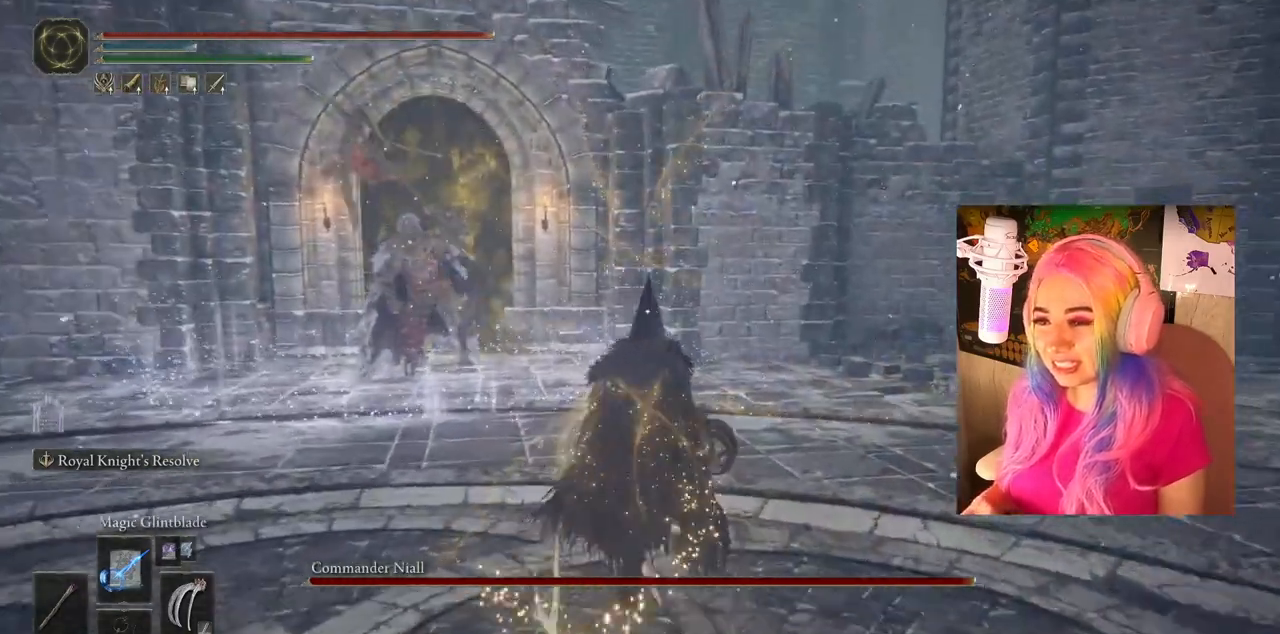
{"buttons": [], "left_stick": "up-right", "right_stick": "center", "events": [[67, "right_stick", "down"], [150, "R3", "down"], [150, "right_stick", "center"], [283, "R3", "up"], [500, "left_stick", "up-right"]]}
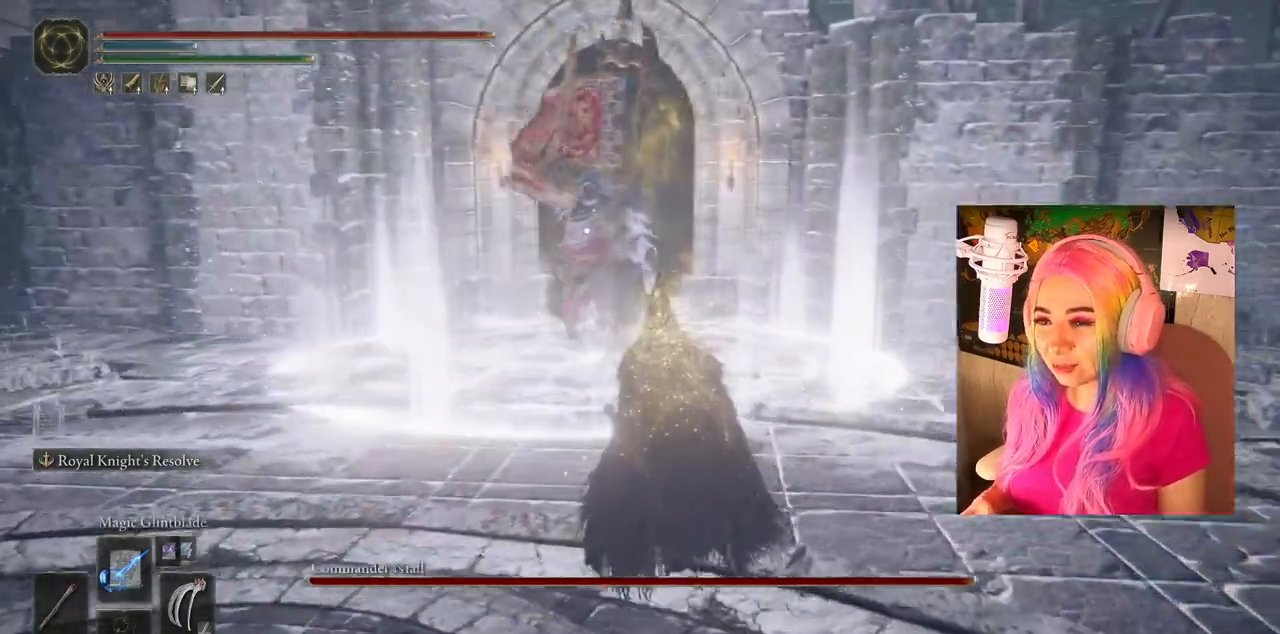
{"buttons": [], "left_stick": "up-right", "right_stick": "center", "events": [[167, "right_stick", "right"], [367, "right_stick", "center"]]}
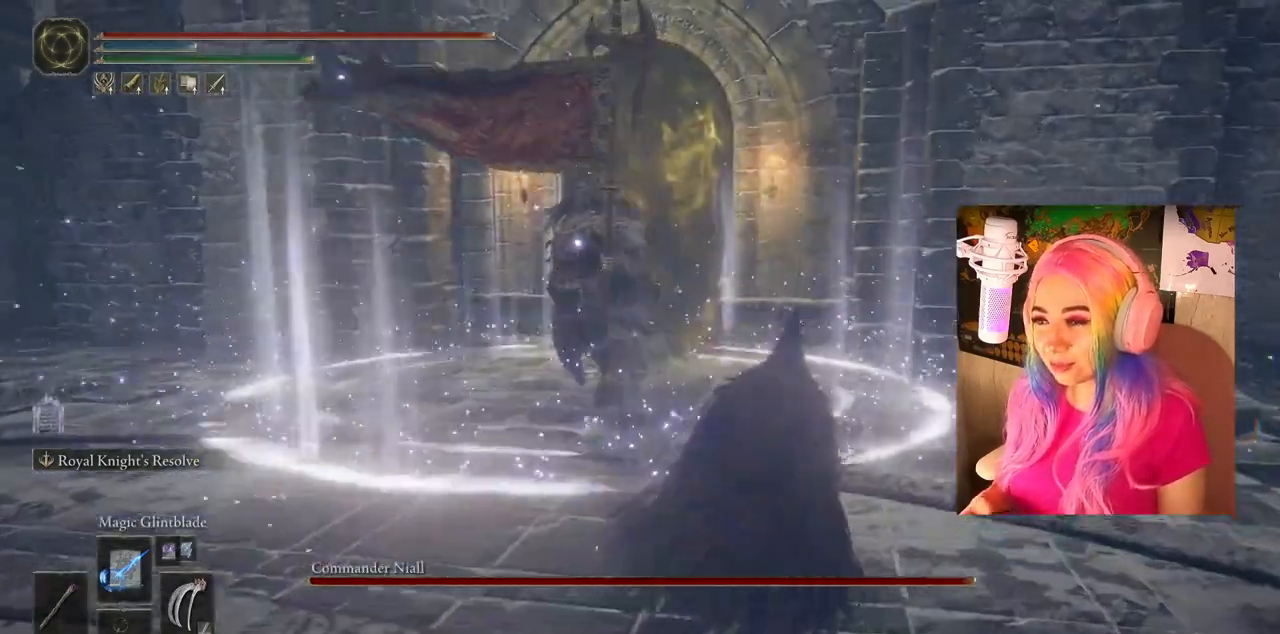
{"buttons": [], "left_stick": "up", "right_stick": "center", "events": [[17, "R3", "down"], [33, "right_stick", "down-right"], [133, "R3", "up"], [283, "right_stick", "center"], [433, "left_stick", "up"]]}
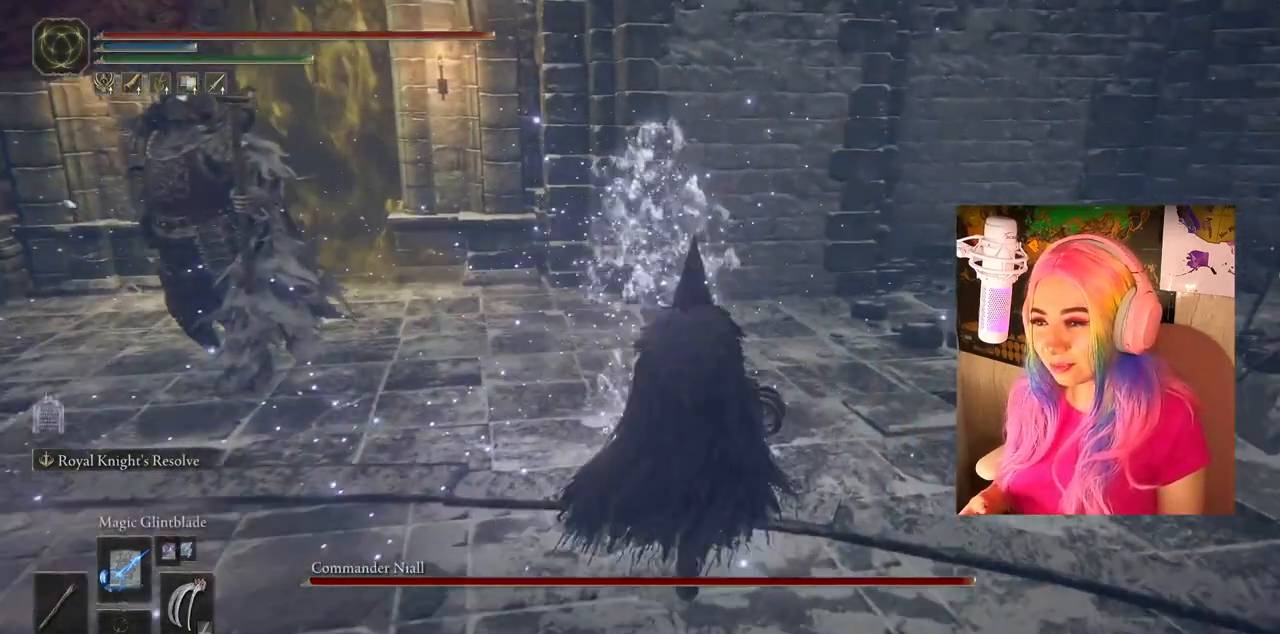
{"buttons": ["R1"], "left_stick": "up-left", "right_stick": "center", "events": [[67, "R3", "down"], [117, "right_stick", "down"], [167, "R3", "up"], [217, "right_stick", "center"], [250, "R1", "down"], [333, "L1", "down"], [367, "R1", "up"], [433, "left_stick", "up-left"], [467, "L1", "up"], [467, "R1", "down"]]}
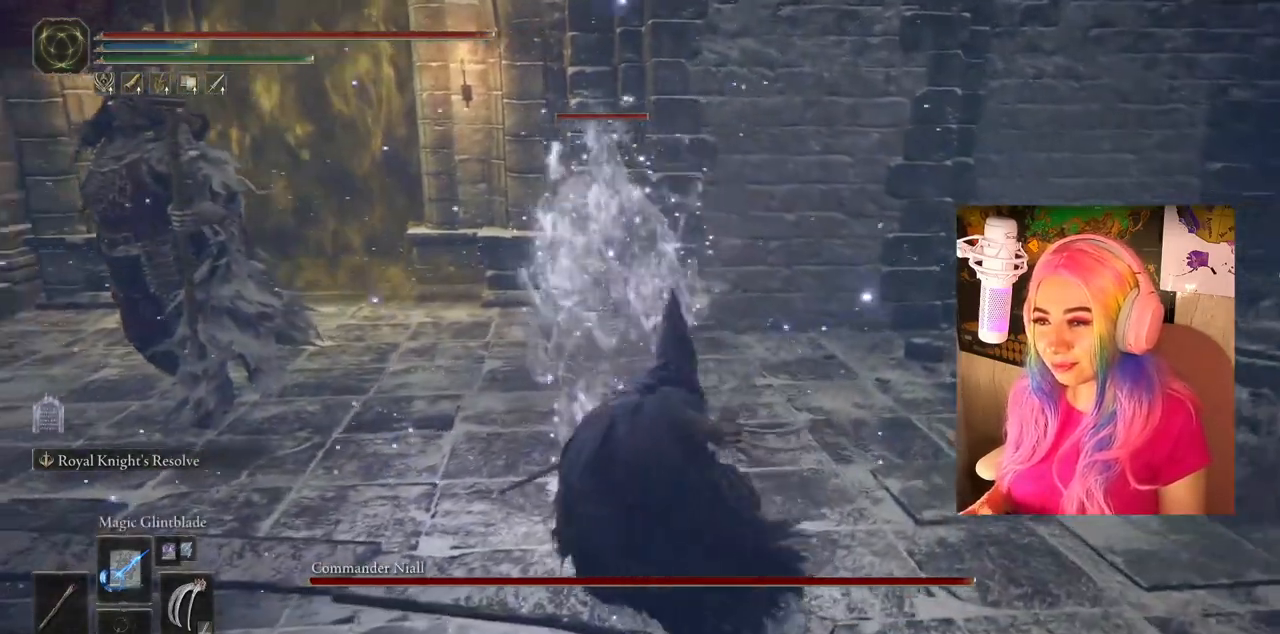
{"buttons": ["R1"], "left_stick": "up-left", "right_stick": "center", "events": [[33, "R1", "up"], [117, "R1", "down"], [133, "L1", "down"], [183, "R1", "up"], [233, "L1", "up"], [283, "R1", "down"], [383, "L1", "down"], [383, "R1", "up"], [450, "R1", "down"], [467, "L1", "up"]]}